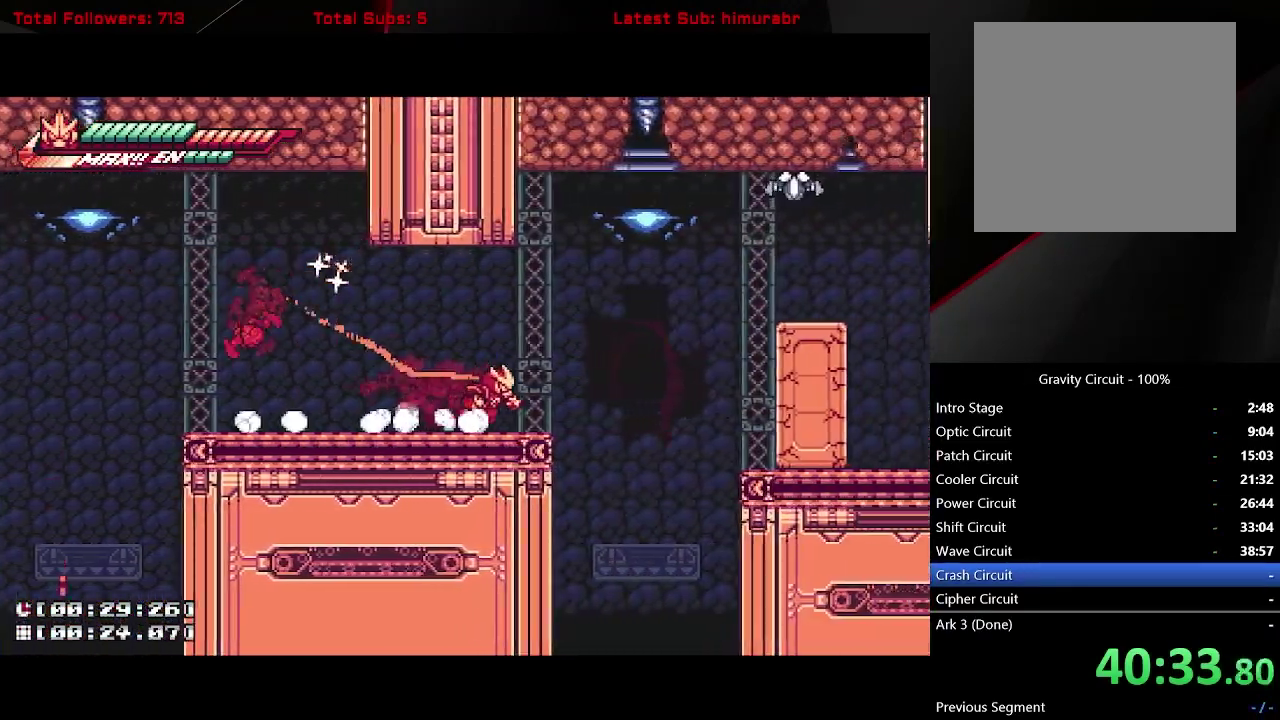
Gameplay with a controller (Xbox layout); each line is a JSON object with the inputs held at the frame after it. "events" lists button and stick changes between this image and that frame as [ms after this image, input, new state], when the widget could be followed in between. Not read: L3 R3 left_stick.
{"buttons": ["X", "L1"], "right_stick": "center", "events": [[33, "A", "down"], [300, "A", "up"], [400, "A", "down"], [433, "DPAD_UP", "down"], [450, "X", "down"], [500, "A", "up"], [500, "DPAD_RIGHT", "up"], [500, "DPAD_UP", "up"]]}
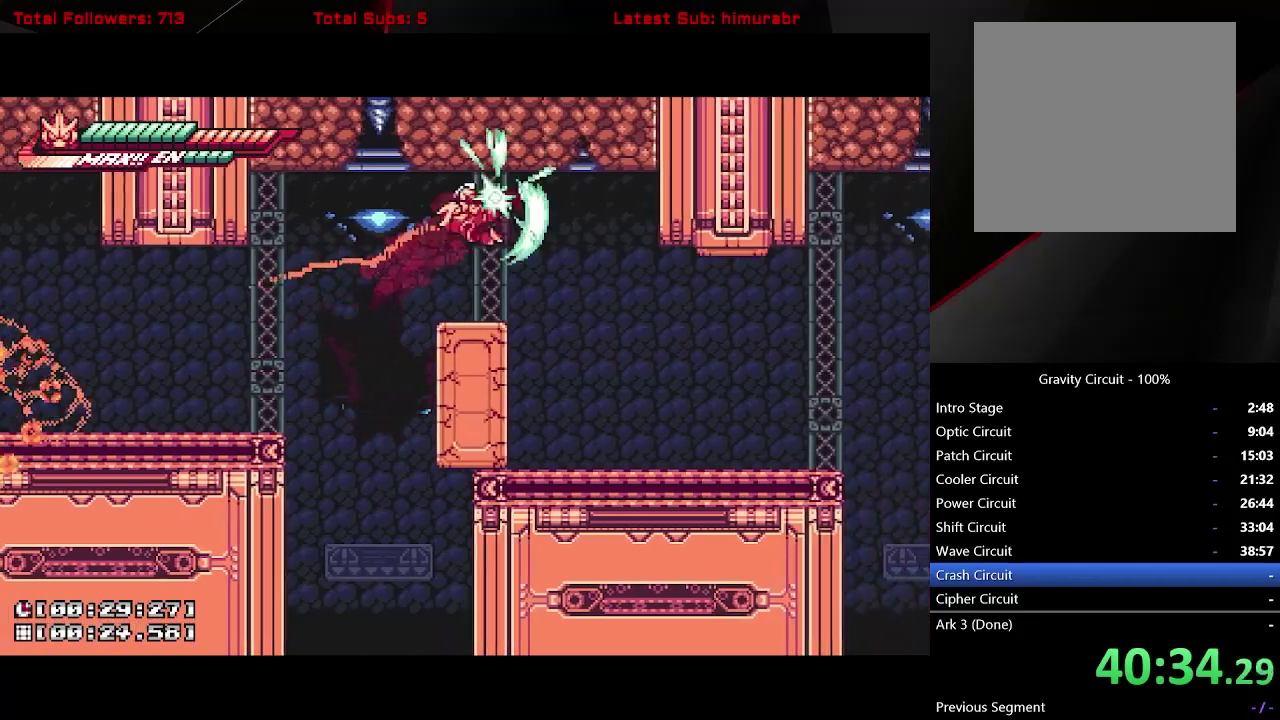
{"buttons": ["L1", "DPAD_UP"], "right_stick": "center", "events": [[300, "X", "up"], [417, "DPAD_UP", "down"]]}
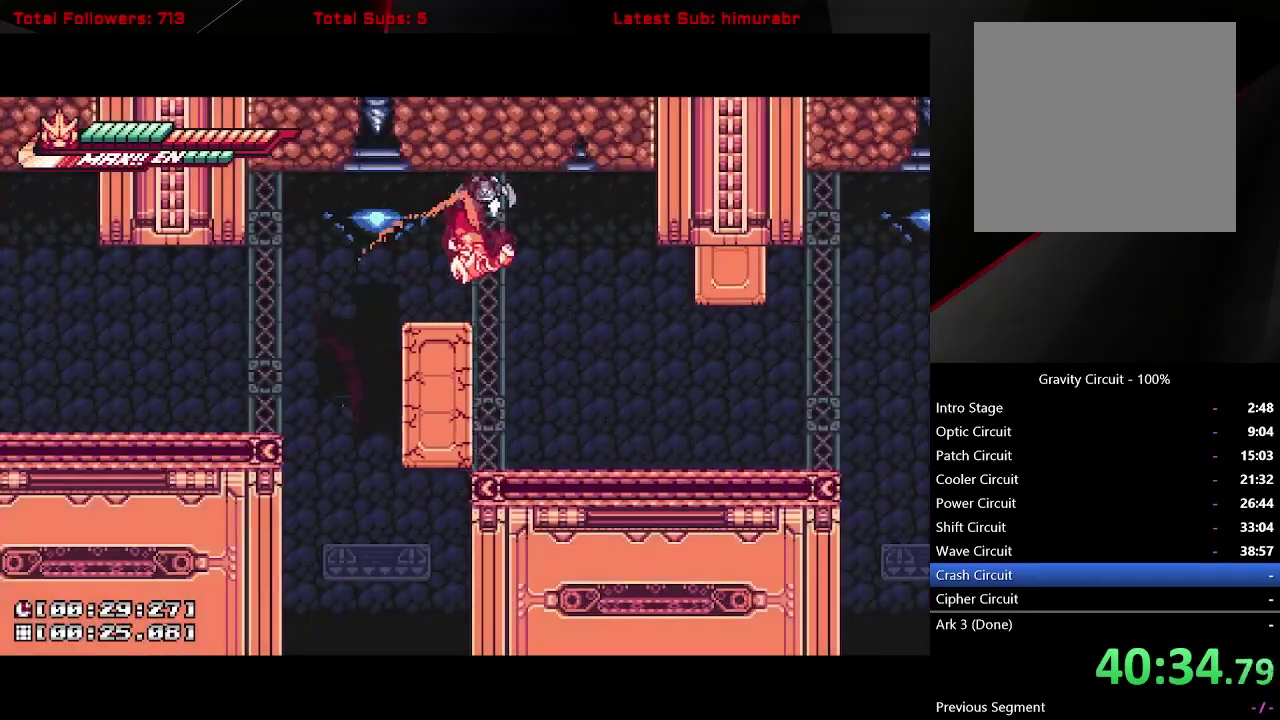
{"buttons": ["L1", "DPAD_RIGHT"], "right_stick": "center", "events": [[183, "A", "down"], [250, "X", "down"], [400, "DPAD_RIGHT", "down"], [450, "DPAD_UP", "up"], [450, "X", "up"], [467, "A", "up"]]}
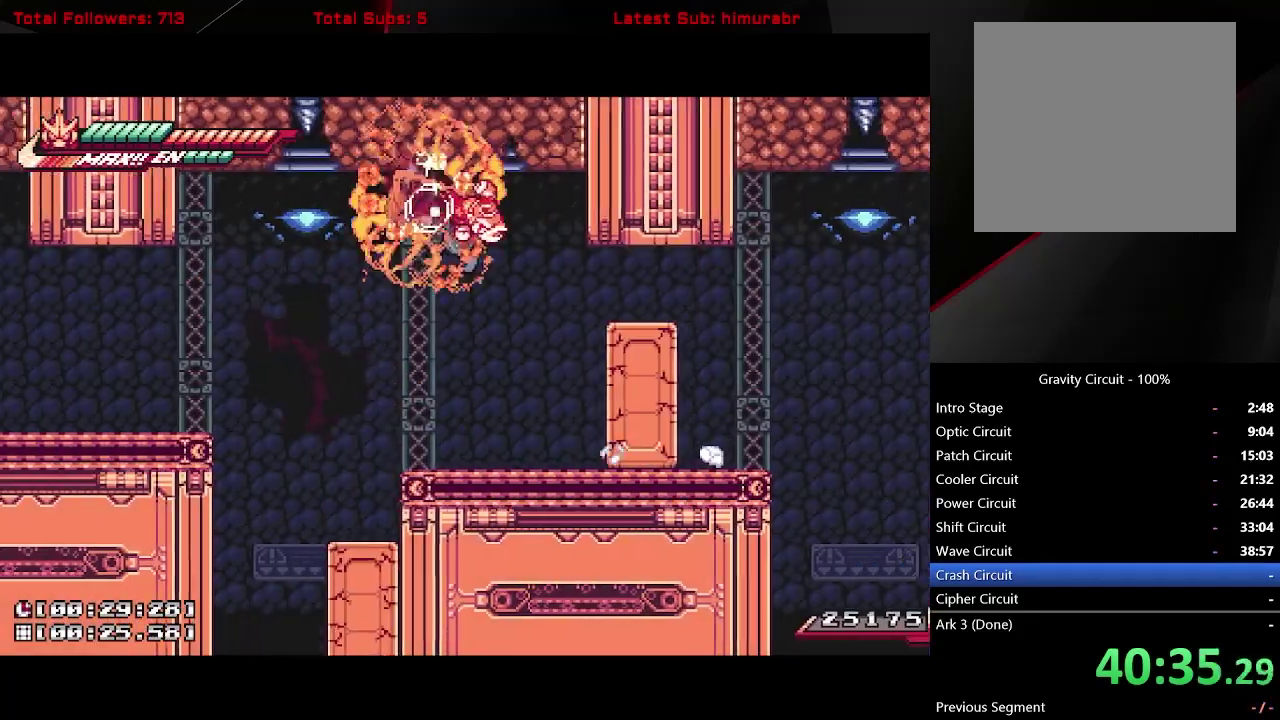
{"buttons": ["L1", "DPAD_RIGHT"], "right_stick": "center", "events": [[117, "DPAD_RIGHT", "up"], [267, "DPAD_RIGHT", "down"], [300, "A", "down"], [400, "A", "up"]]}
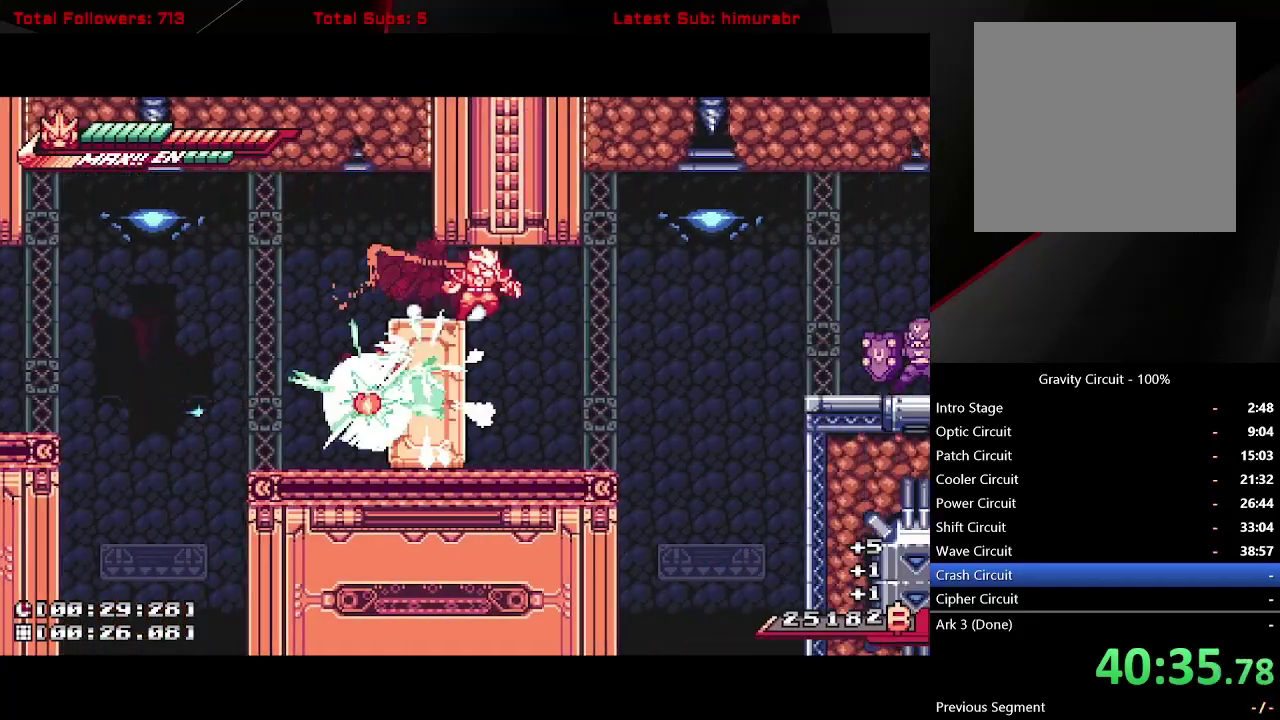
{"buttons": ["A", "L1", "DPAD_RIGHT"], "right_stick": "center", "events": [[217, "DPAD_RIGHT", "up"], [417, "DPAD_RIGHT", "down"], [450, "A", "down"]]}
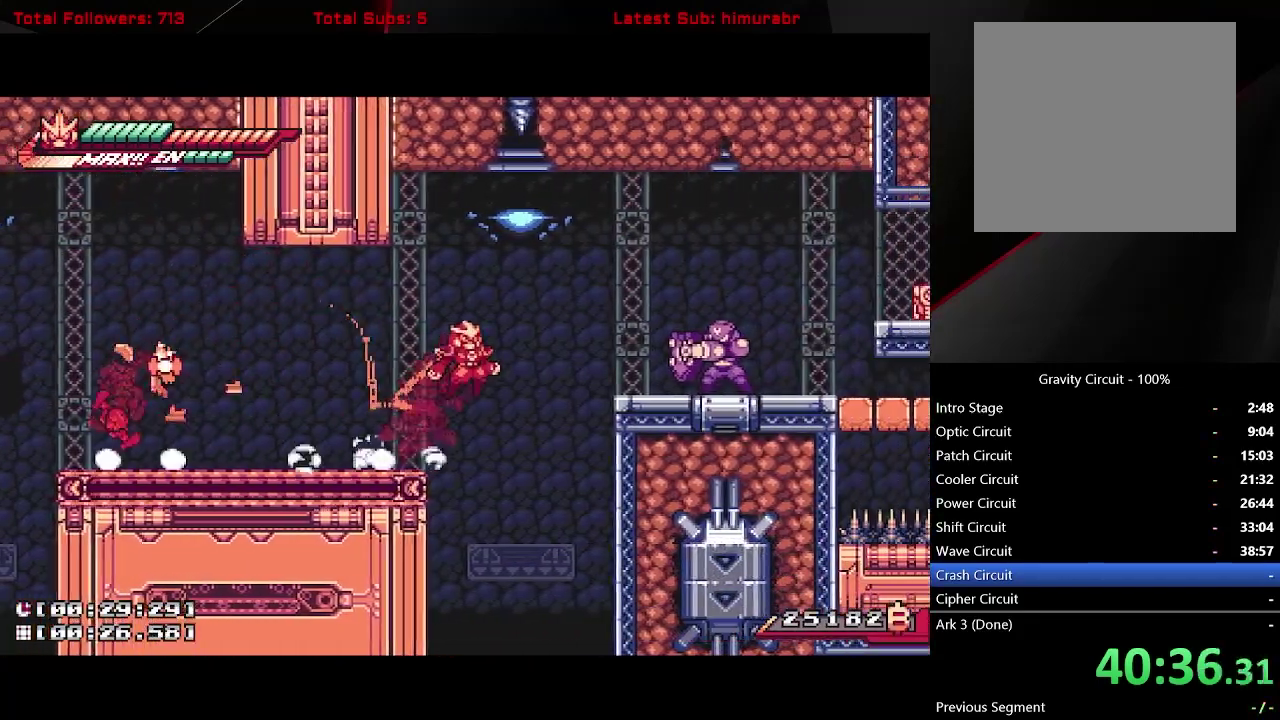
{"buttons": ["A", "L1", "DPAD_RIGHT"], "right_stick": "center", "events": [[200, "A", "up"], [250, "A", "down"]]}
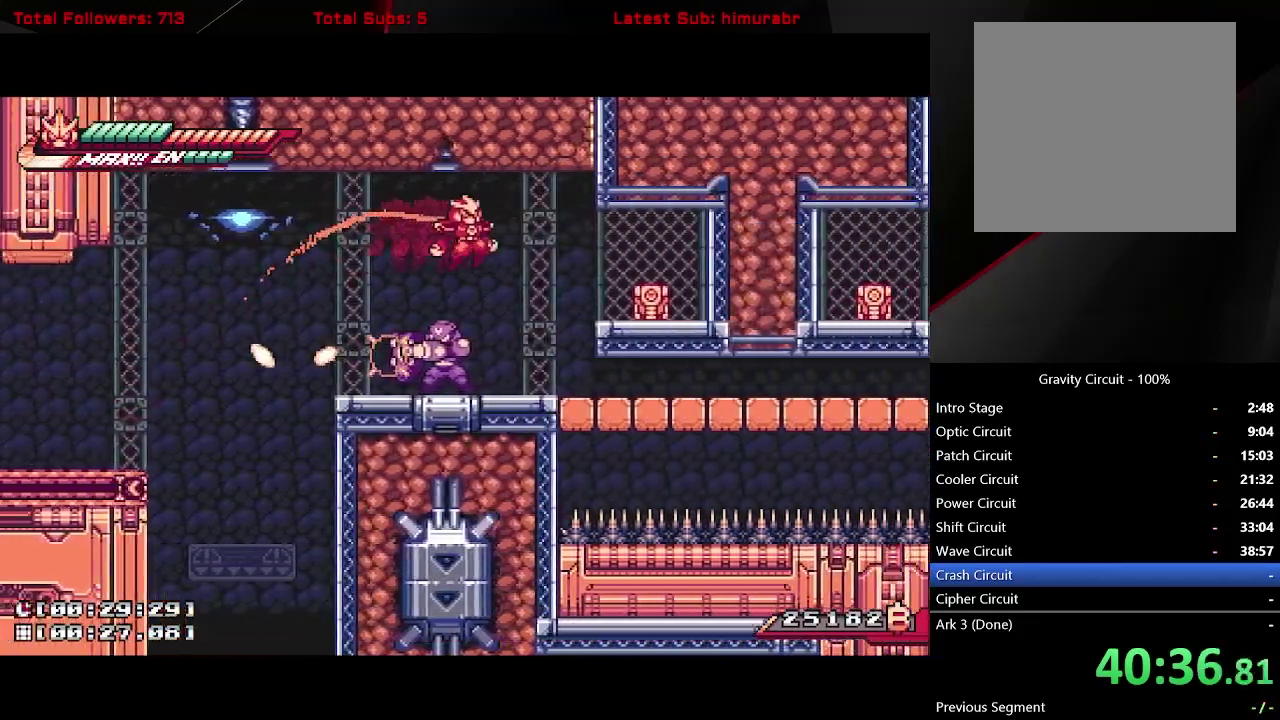
{"buttons": ["A", "L1", "DPAD_RIGHT"], "right_stick": "center", "events": [[233, "X", "down"], [300, "A", "up"], [317, "X", "up"], [400, "A", "down"]]}
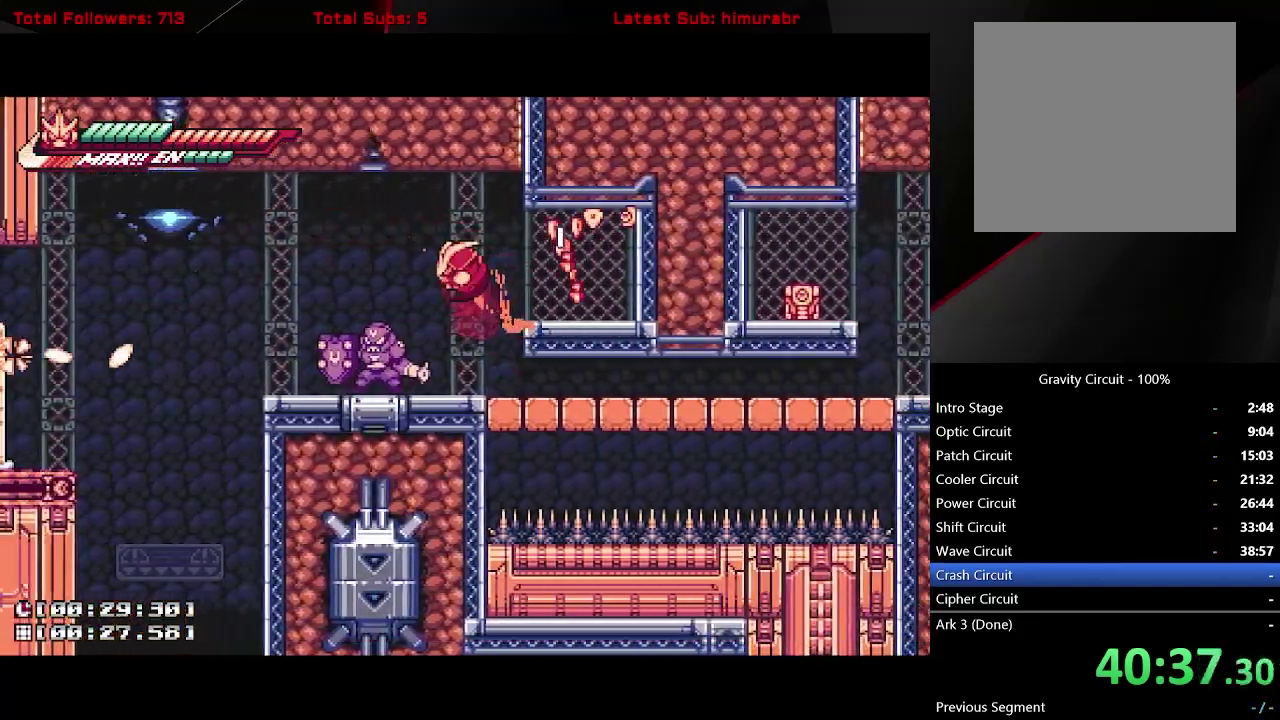
{"buttons": ["L1", "DPAD_LEFT"], "right_stick": "center", "events": [[133, "A", "up"], [417, "DPAD_RIGHT", "up"], [450, "DPAD_LEFT", "down"]]}
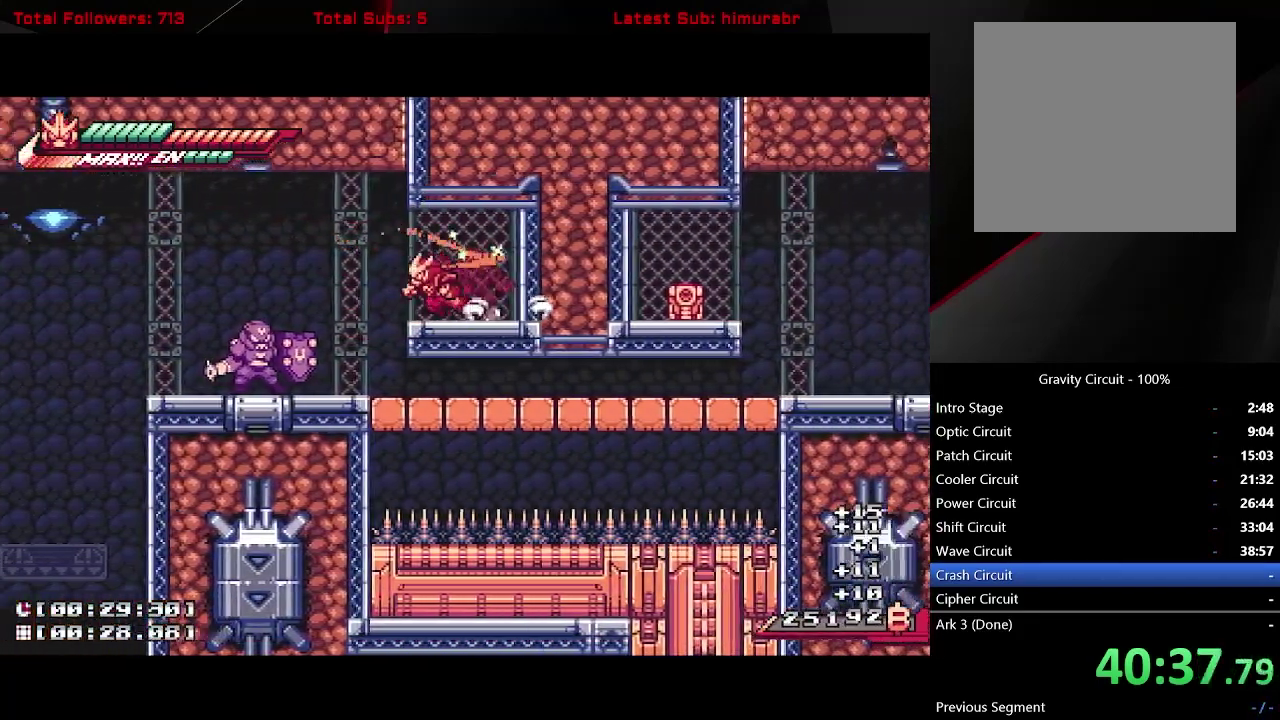
{"buttons": ["L1", "DPAD_DOWN", "DPAD_RIGHT"], "right_stick": "center", "events": [[200, "DPAD_LEFT", "up"], [433, "DPAD_DOWN", "down"], [450, "DPAD_RIGHT", "down"]]}
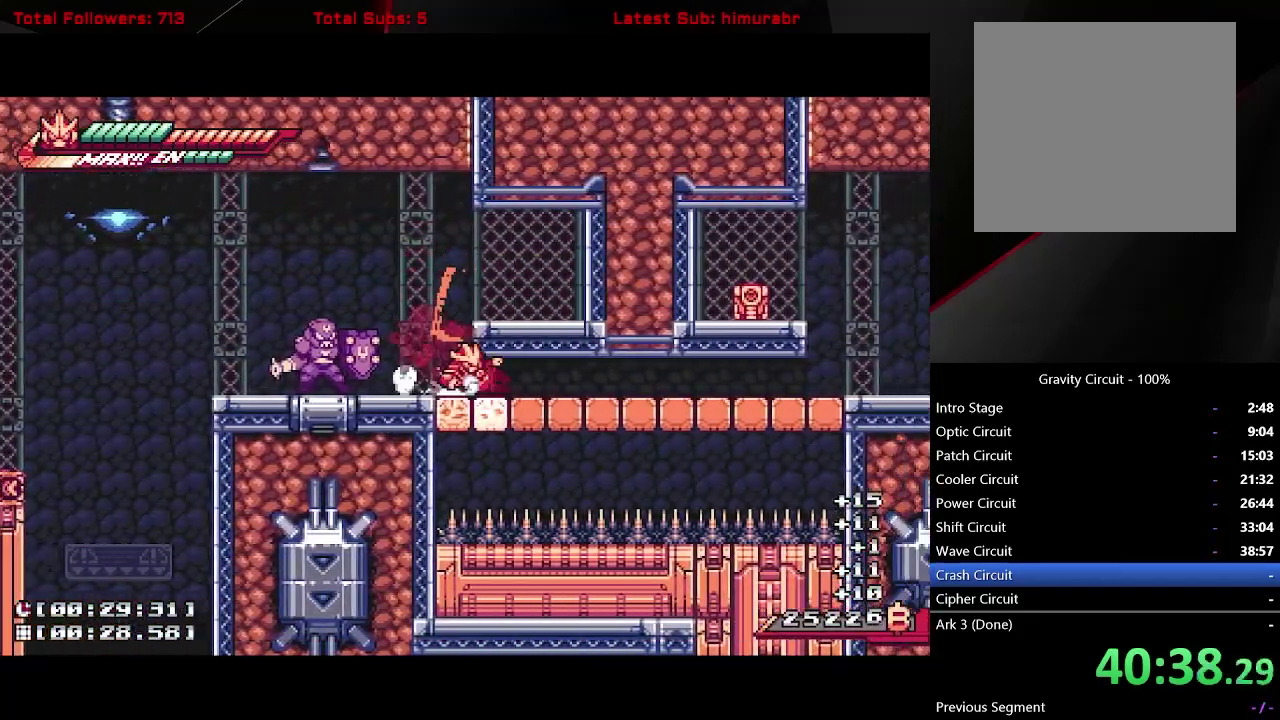
{"buttons": ["A", "L1", "DPAD_RIGHT"], "right_stick": "center", "events": [[33, "A", "down"], [317, "DPAD_DOWN", "up"], [383, "A", "up"], [450, "A", "down"]]}
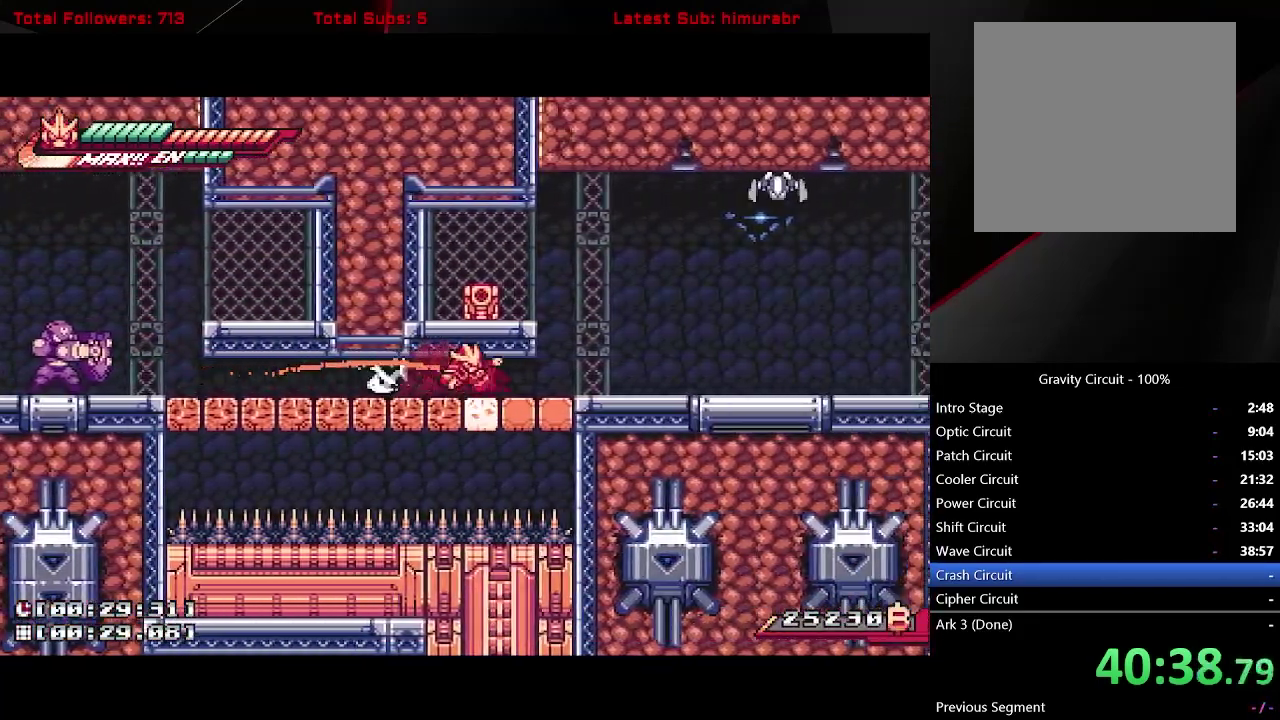
{"buttons": ["A", "L1", "DPAD_RIGHT"], "right_stick": "center", "events": [[333, "A", "up"], [400, "A", "down"]]}
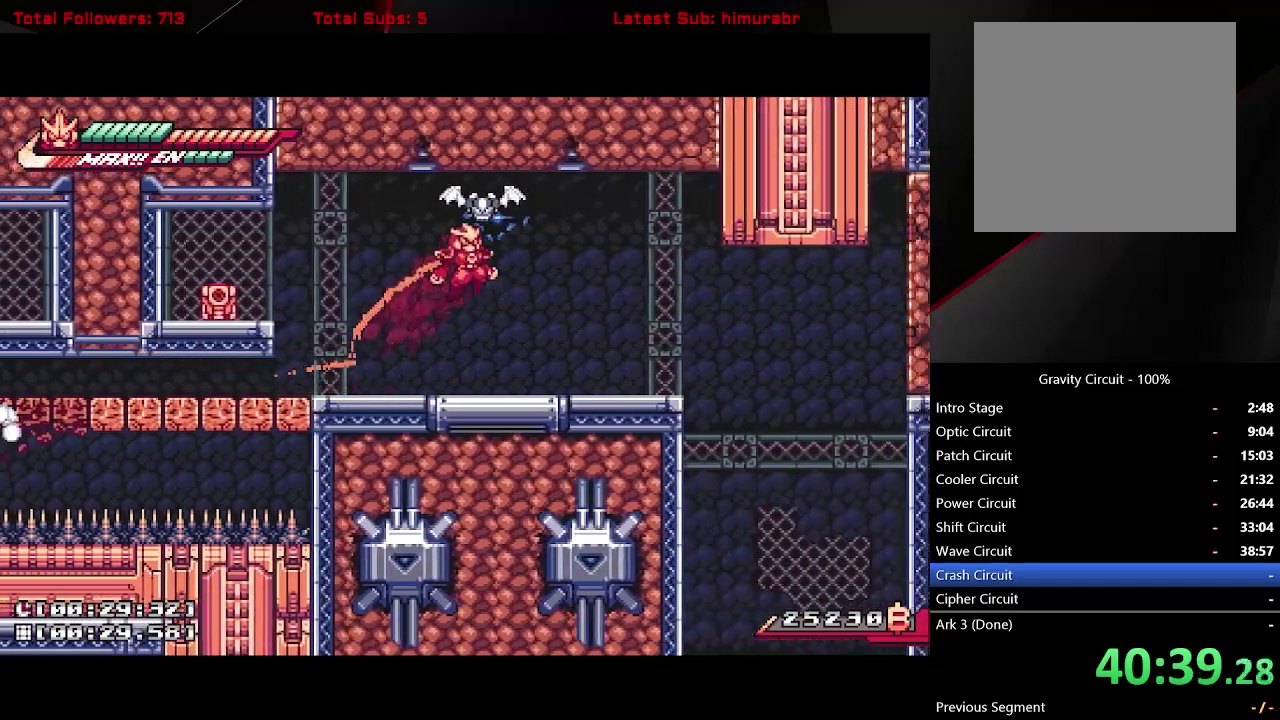
{"buttons": ["A", "L1", "DPAD_LEFT"], "right_stick": "center", "events": [[150, "A", "up"], [417, "DPAD_RIGHT", "up"], [433, "A", "down"], [500, "DPAD_LEFT", "down"]]}
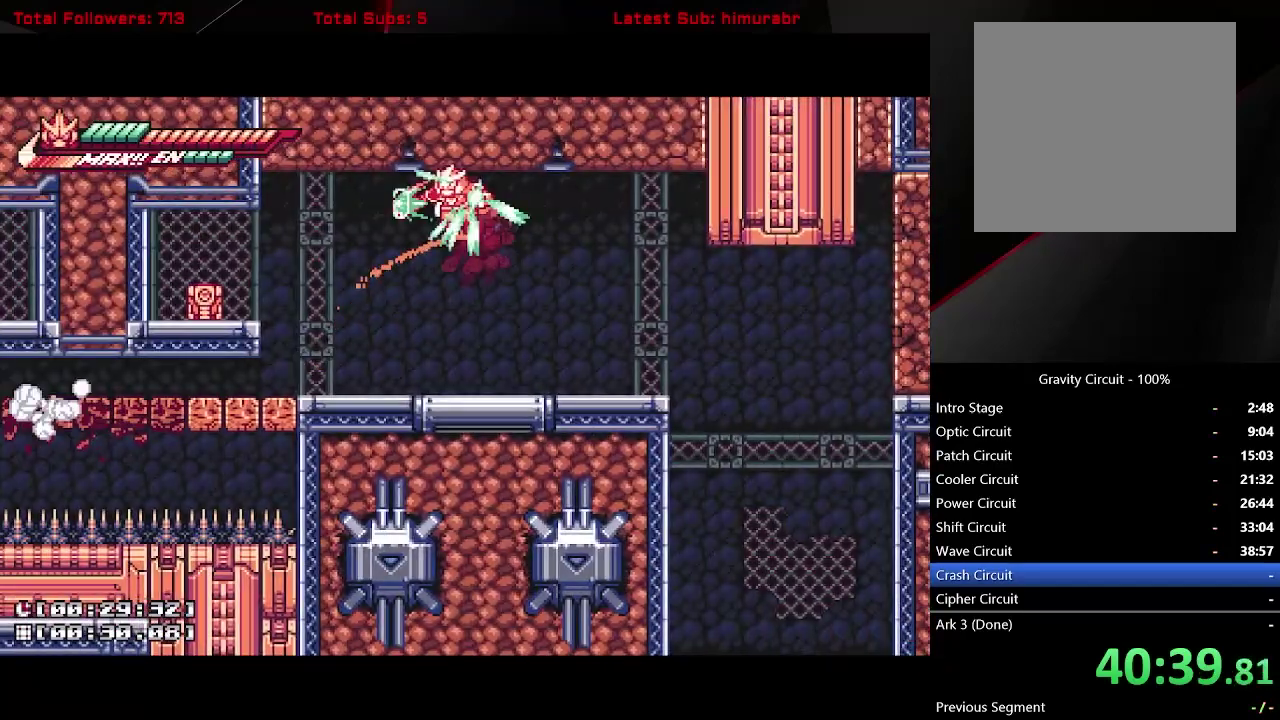
{"buttons": ["L1", "DPAD_RIGHT"], "right_stick": "center", "events": [[17, "X", "down"], [67, "DPAD_LEFT", "up"], [267, "DPAD_RIGHT", "down"], [400, "X", "up"], [450, "A", "up"]]}
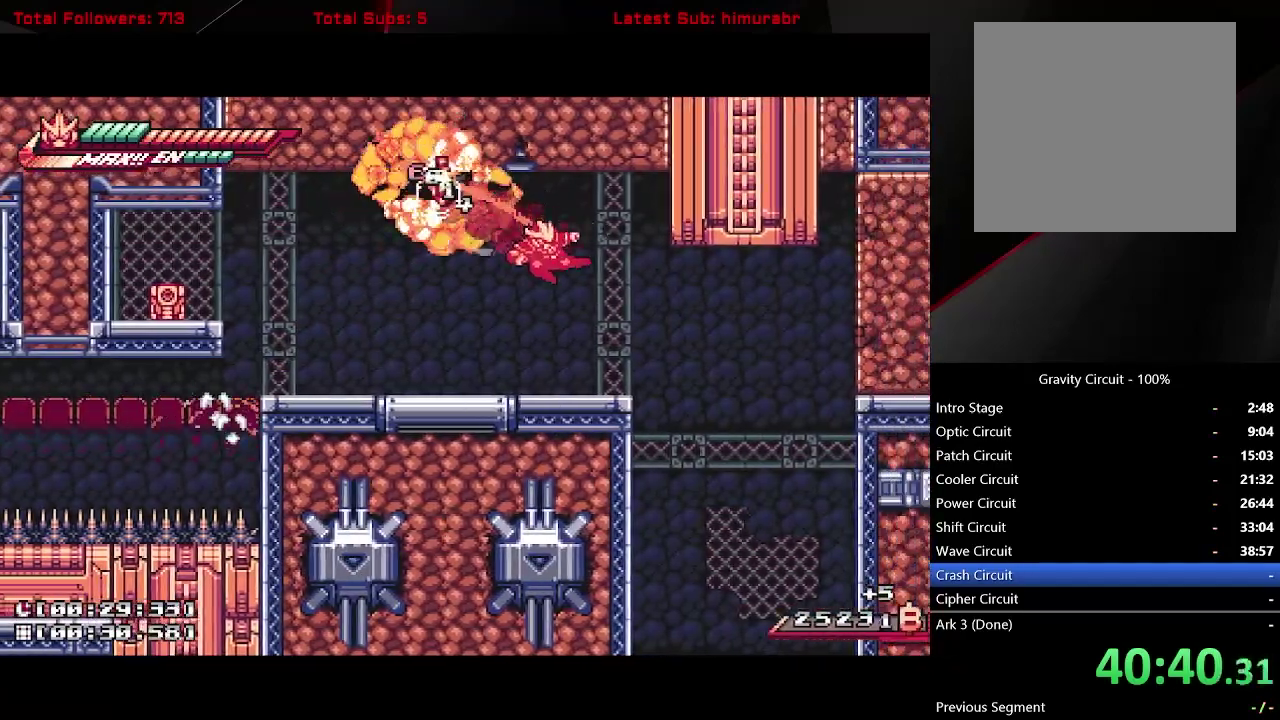
{"buttons": ["A", "L1", "DPAD_RIGHT"], "right_stick": "center", "events": [[450, "A", "down"]]}
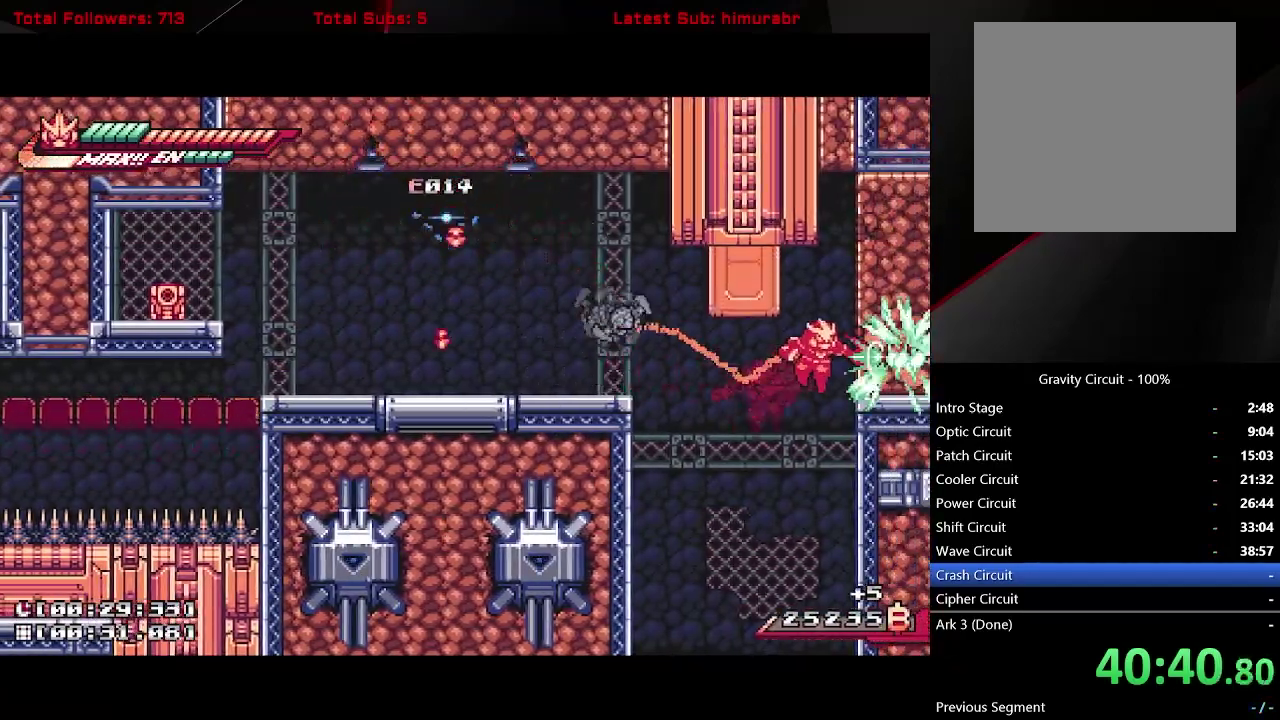
{"buttons": ["L1", "DPAD_RIGHT"], "right_stick": "center", "events": [[33, "X", "down"], [400, "X", "up"], [450, "A", "up"]]}
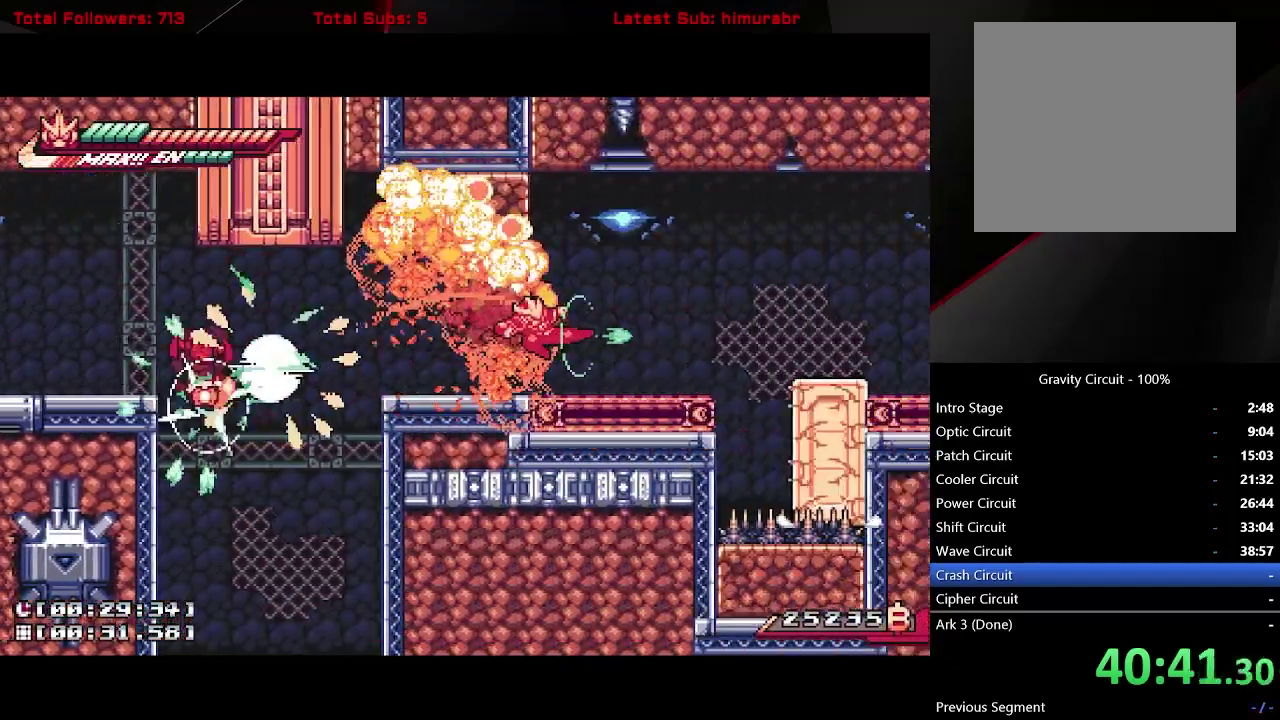
{"buttons": ["A", "L1", "DPAD_RIGHT"], "right_stick": "center", "events": [[283, "A", "down"]]}
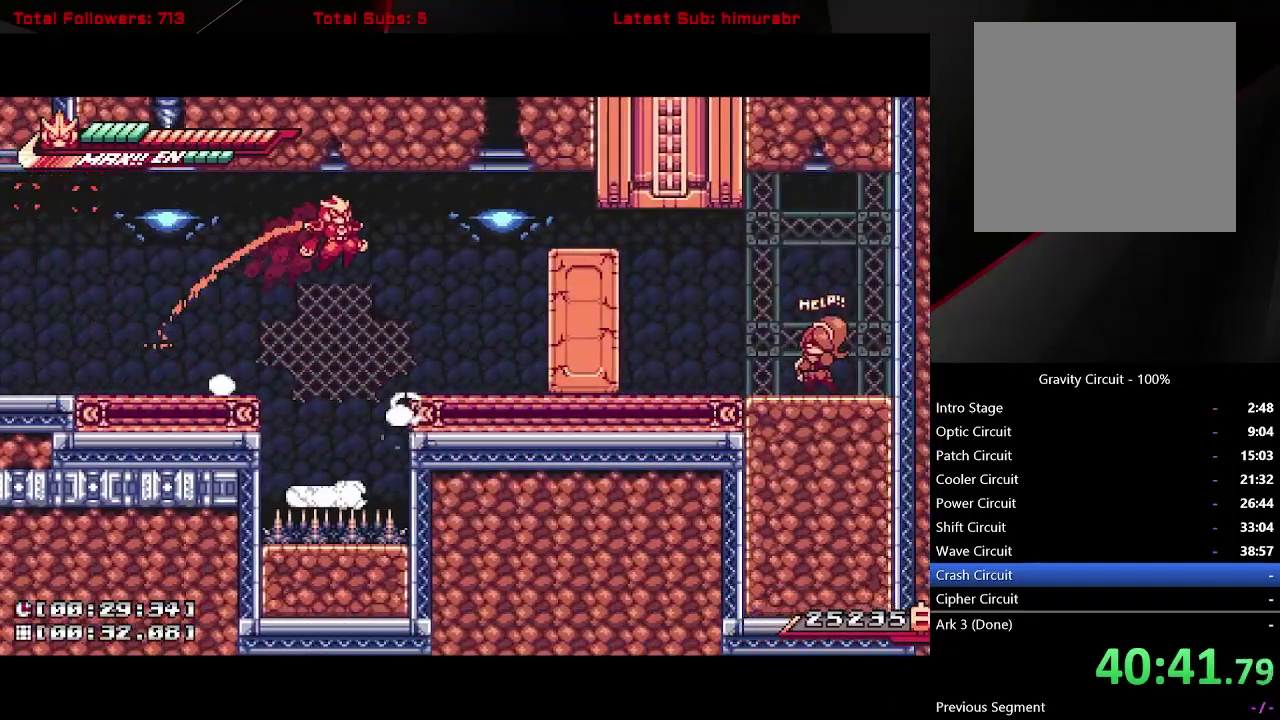
{"buttons": ["X", "L1"], "right_stick": "center", "events": [[117, "A", "up"], [183, "X", "down"], [233, "DPAD_RIGHT", "up"]]}
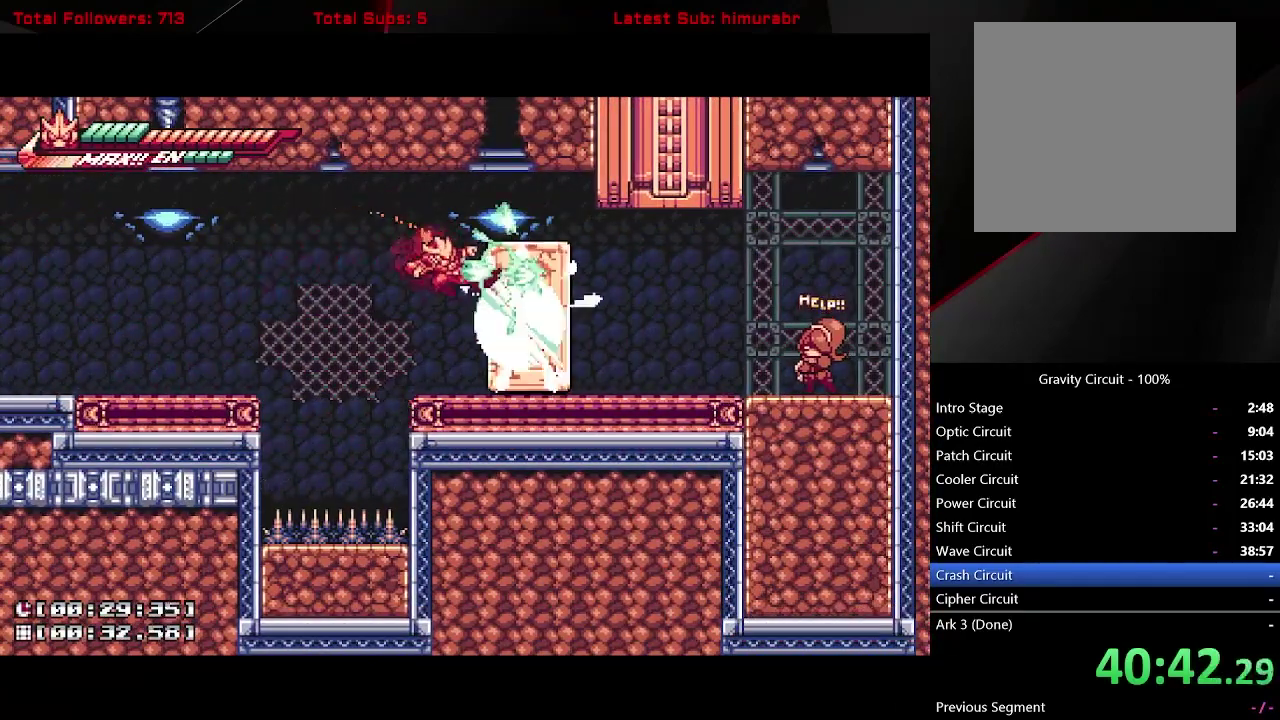
{"buttons": ["L1", "DPAD_RIGHT"], "right_stick": "center", "events": [[17, "DPAD_RIGHT", "down"], [83, "X", "up"], [317, "A", "down"], [417, "A", "up"]]}
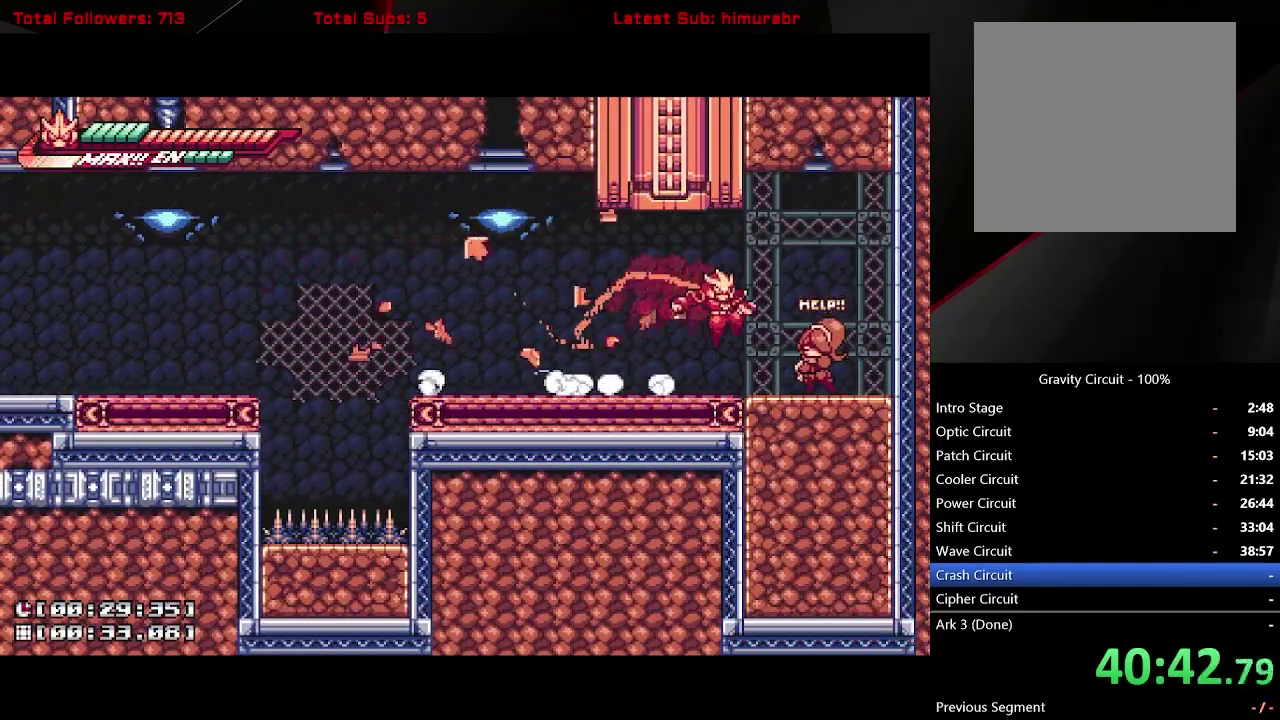
{"buttons": ["L1", "DPAD_LEFT"], "right_stick": "center", "events": [[217, "DPAD_RIGHT", "up"], [250, "DPAD_LEFT", "down"]]}
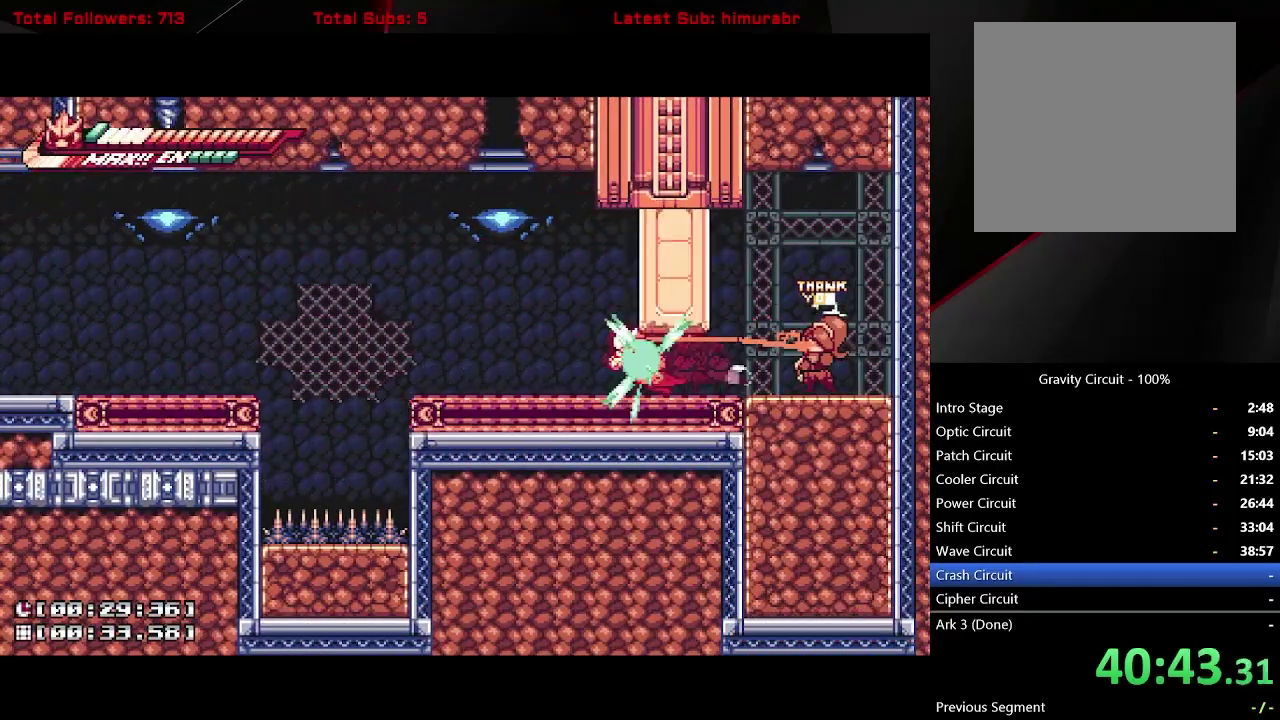
{"buttons": ["L1", "DPAD_LEFT"], "right_stick": "center", "events": []}
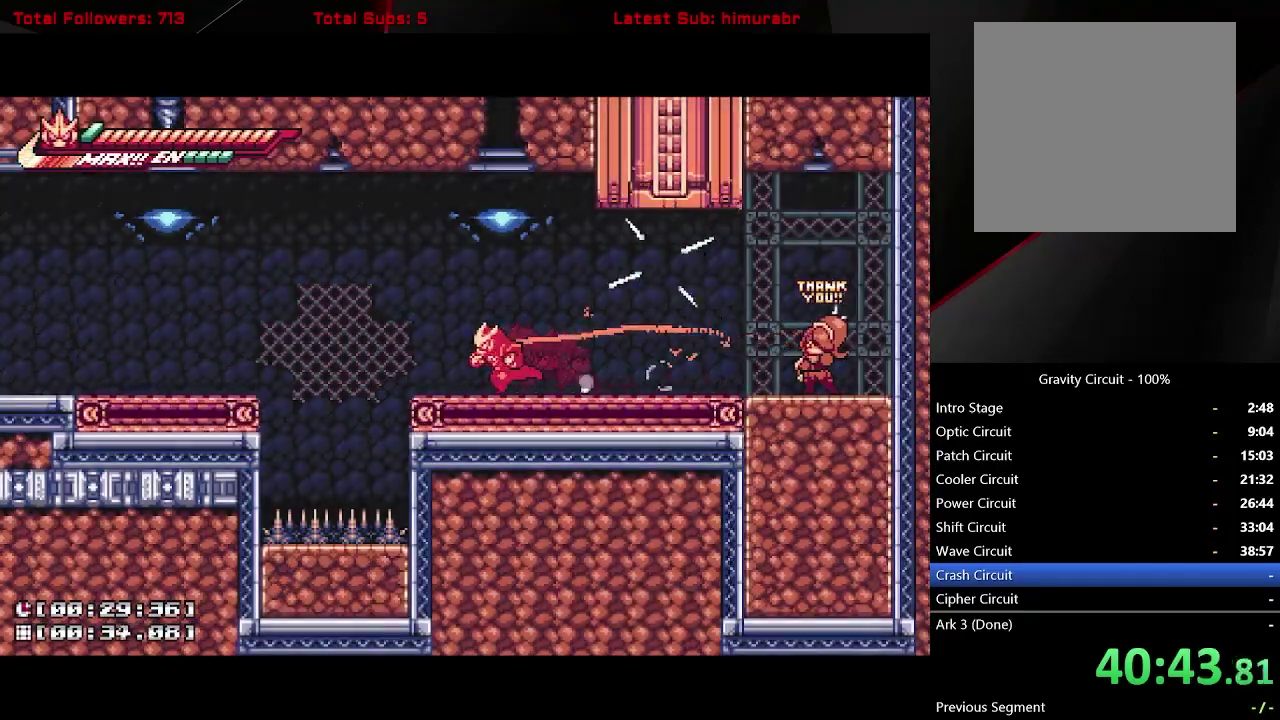
{"buttons": ["L1", "DPAD_LEFT"], "right_stick": "center", "events": [[183, "A", "down"], [350, "A", "up"]]}
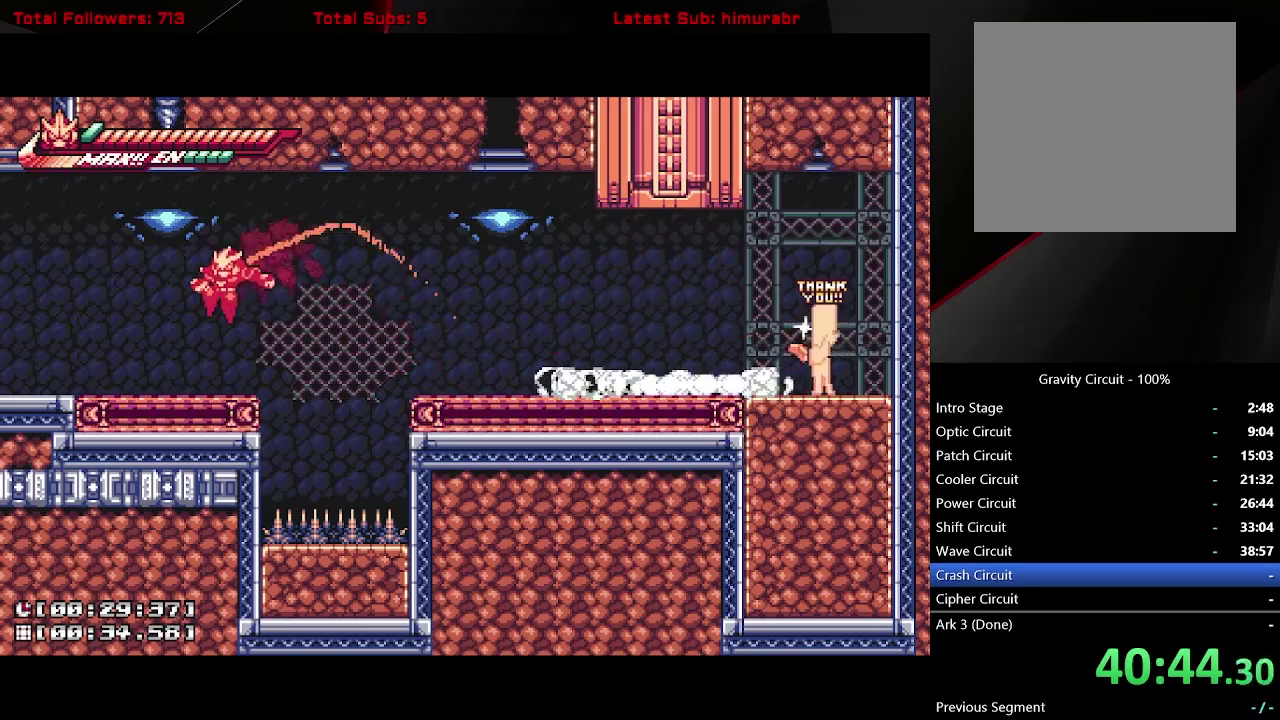
{"buttons": ["L1", "DPAD_LEFT"], "right_stick": "center", "events": [[233, "A", "down"], [417, "A", "up"]]}
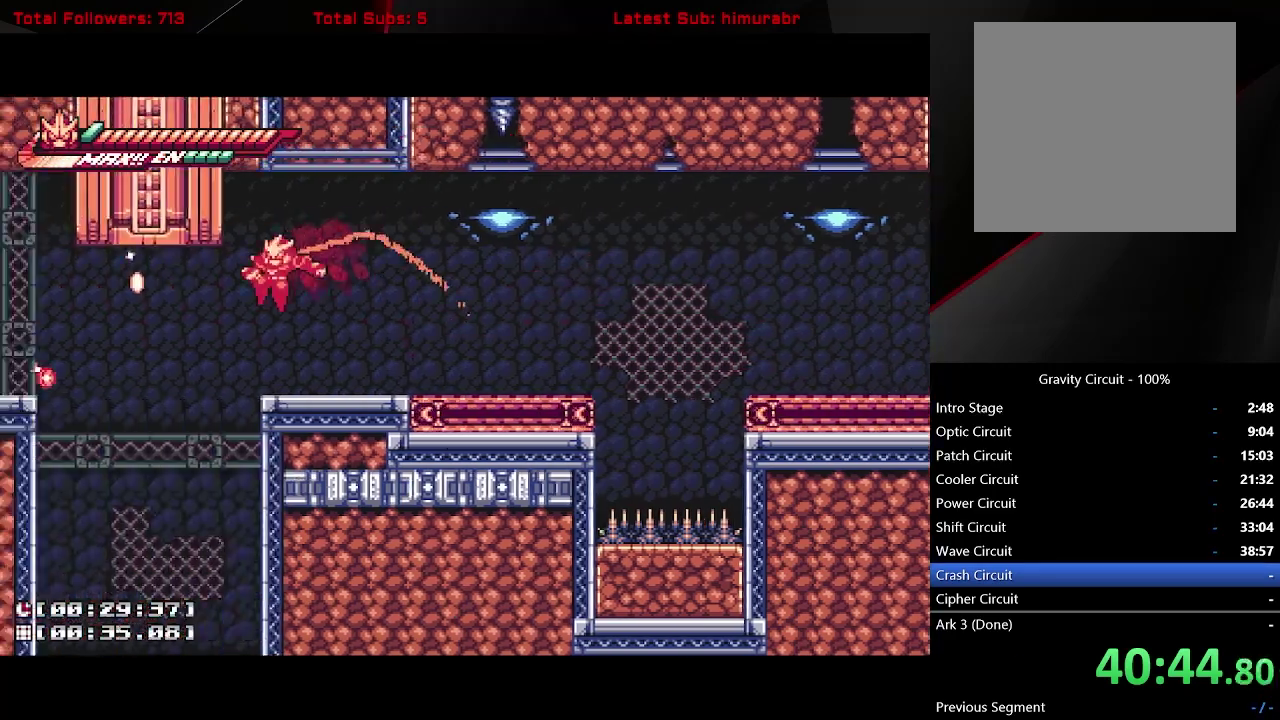
{"buttons": ["L1"], "right_stick": "center", "events": [[283, "DPAD_LEFT", "up"]]}
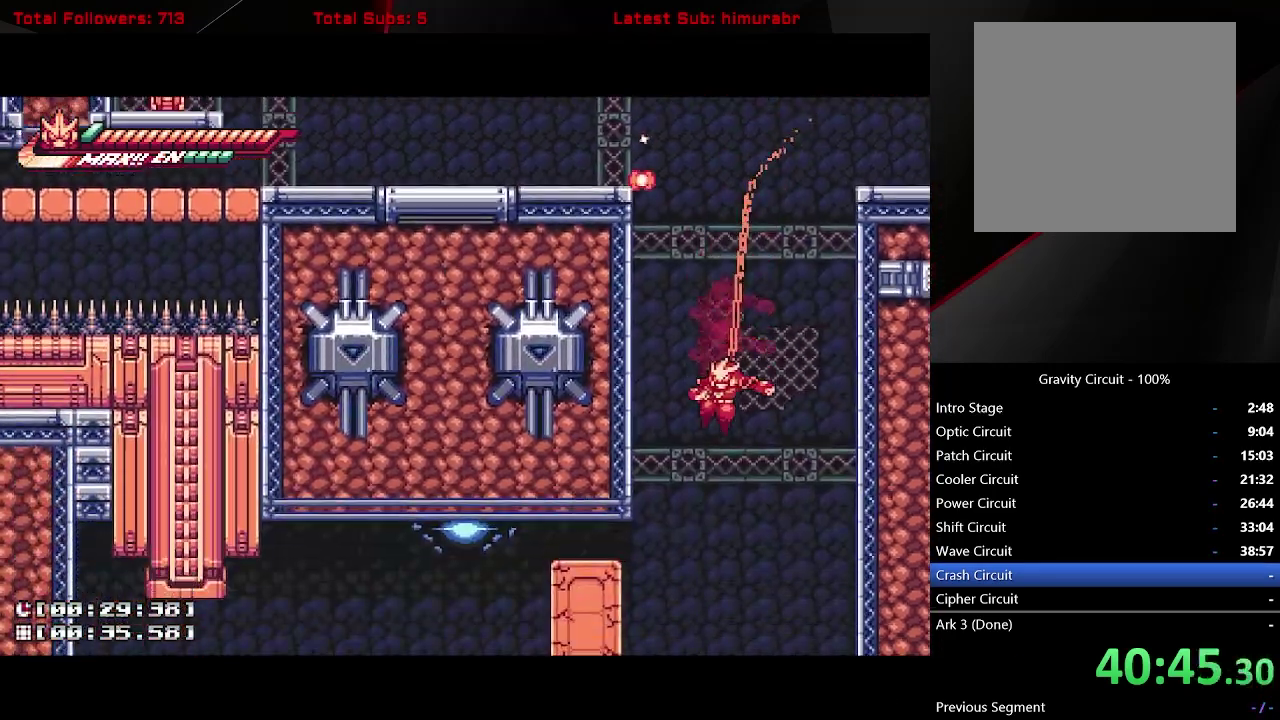
{"buttons": ["A", "X", "L1"], "right_stick": "center", "events": [[150, "DPAD_LEFT", "down"], [417, "A", "down"], [433, "X", "down"], [450, "DPAD_LEFT", "up"]]}
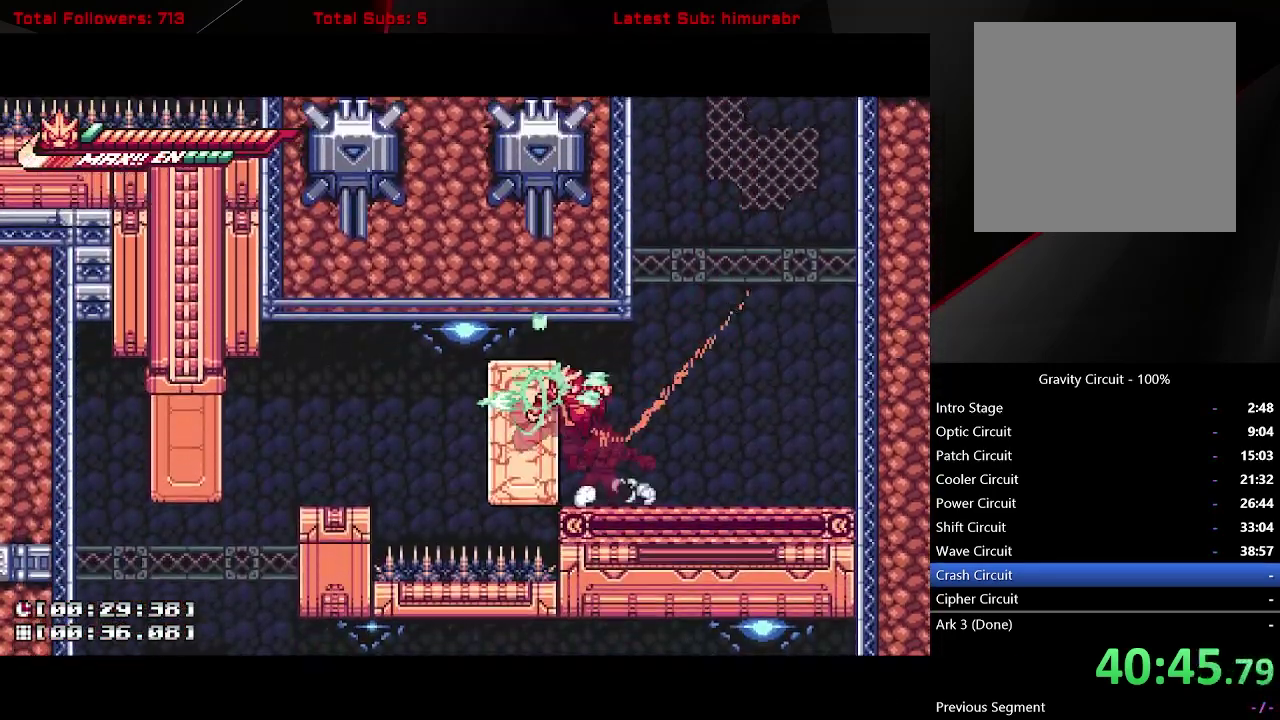
{"buttons": ["A", "L1", "DPAD_LEFT"], "right_stick": "center", "events": [[133, "DPAD_LEFT", "down"], [317, "X", "up"], [350, "A", "up"], [483, "A", "down"]]}
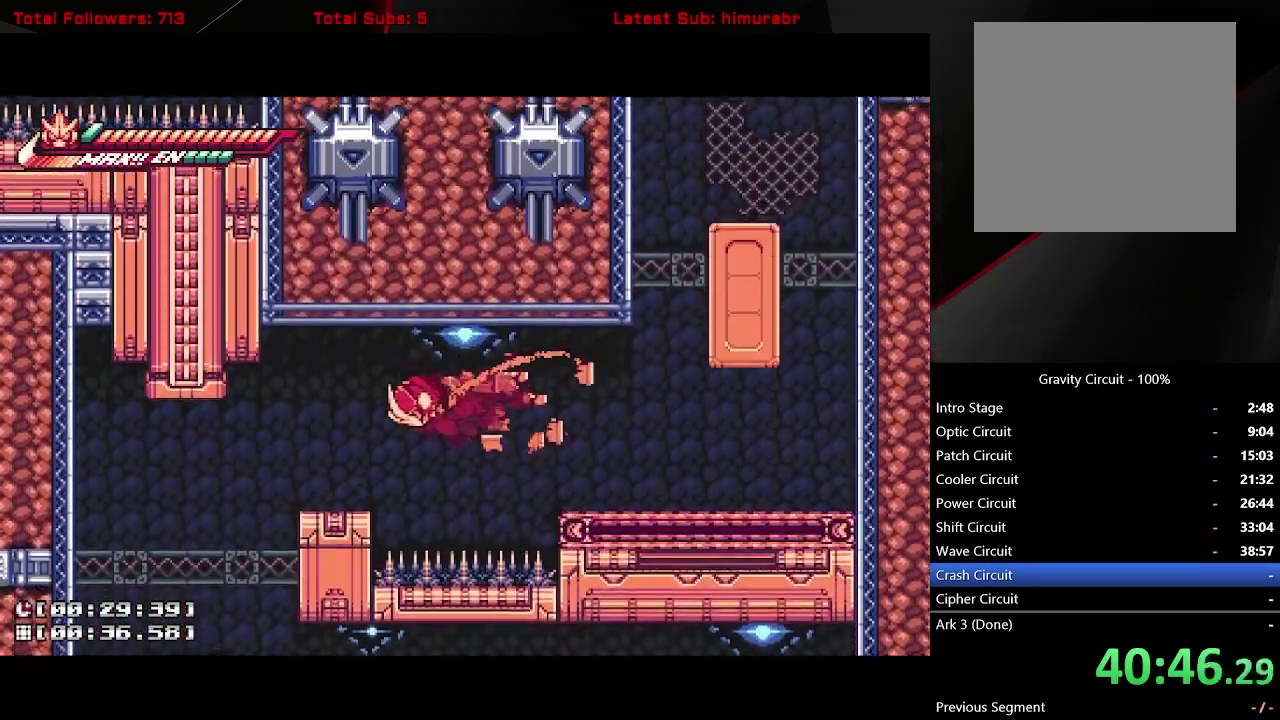
{"buttons": ["L1"], "right_stick": "center", "events": [[117, "A", "up"], [333, "DPAD_LEFT", "up"]]}